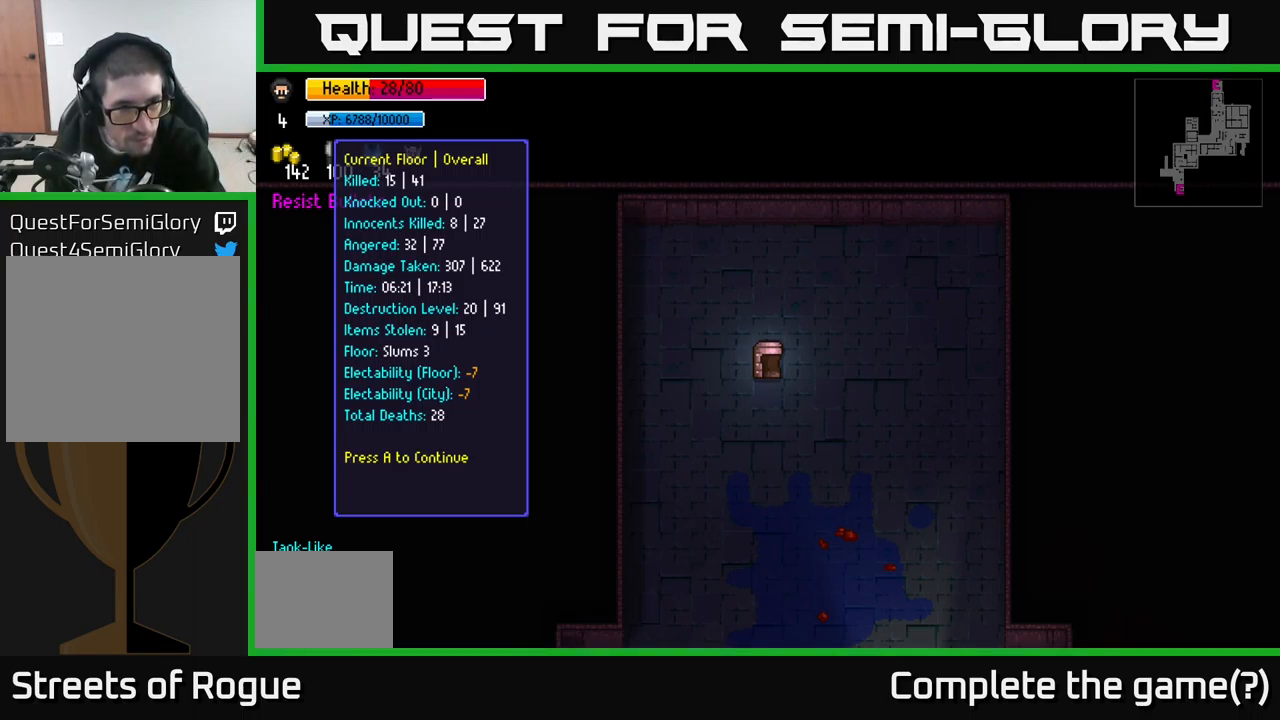
Gameplay with a controller (Xbox layout); each line is a JSON object with the inputs held at the frame after it. "events" lists button and stick changes between this image and that frame as [ms after this image, input, new state], when the widget could be followed in between.
{"buttons": [], "left_stick": "center", "right_stick": "center", "events": [[83, "A", "down"], [150, "A", "up"]]}
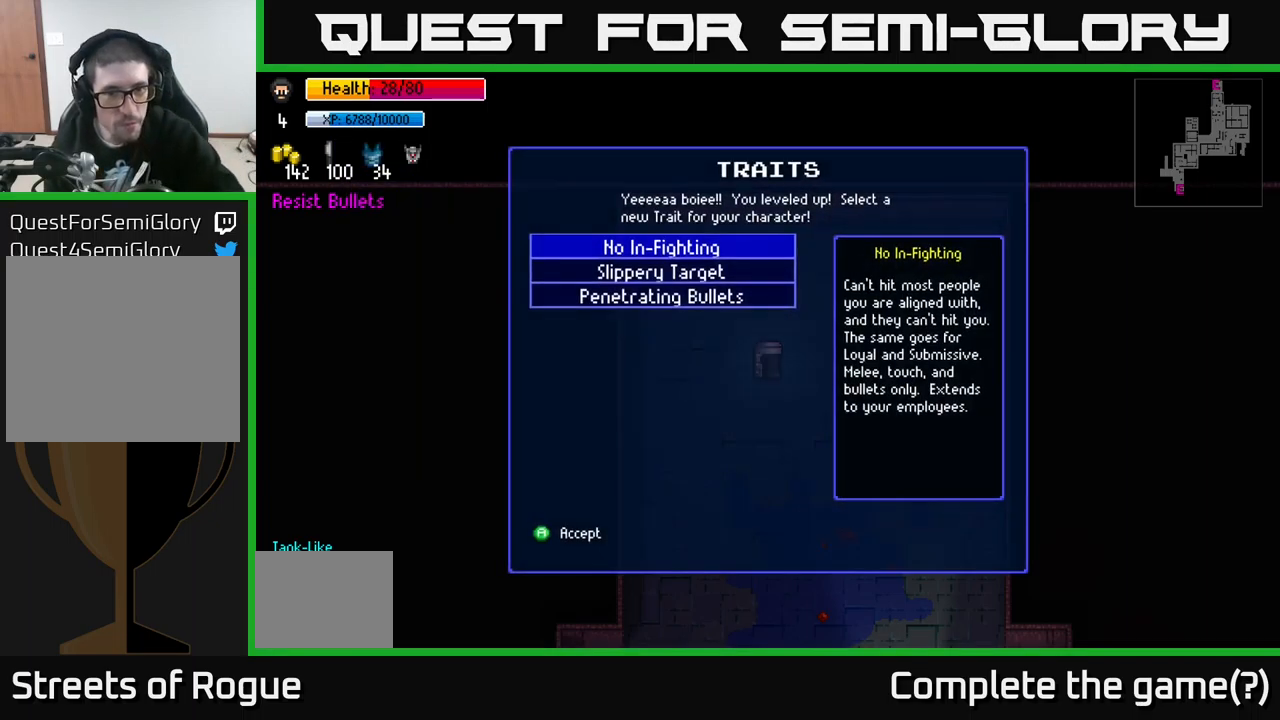
{"buttons": [], "left_stick": "center", "right_stick": "center", "events": []}
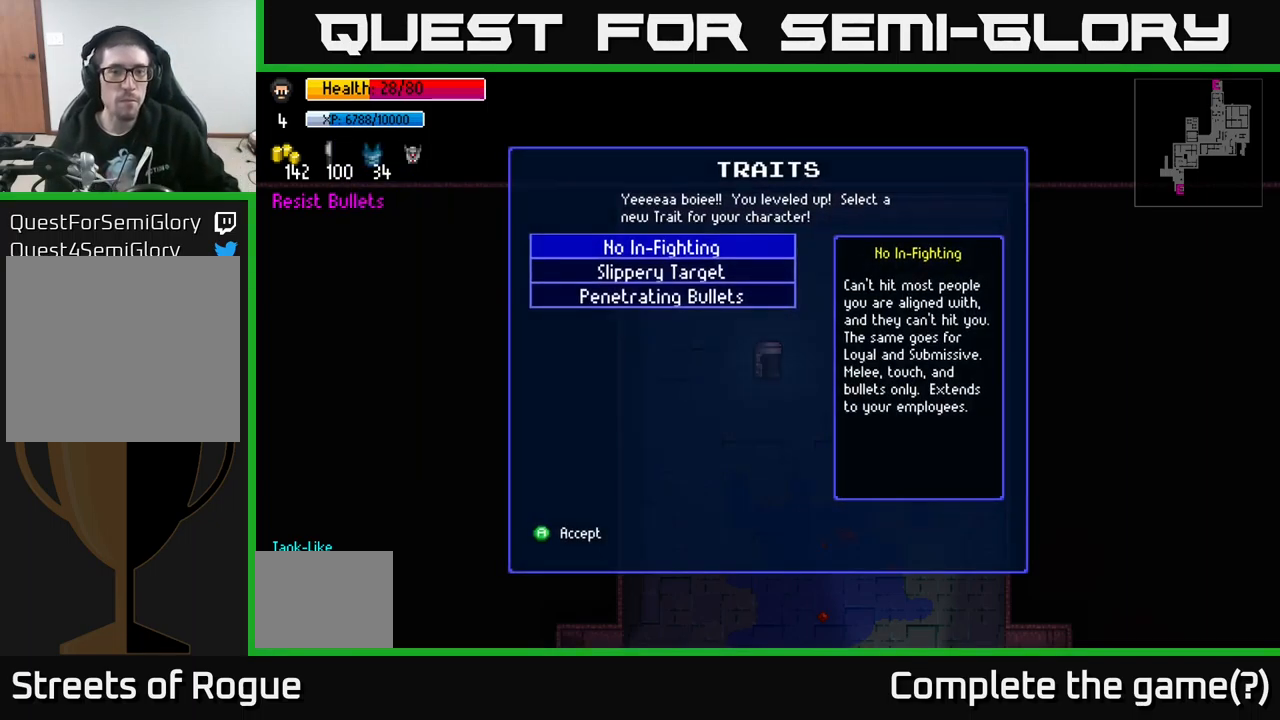
{"buttons": [], "left_stick": "center", "right_stick": "center", "events": []}
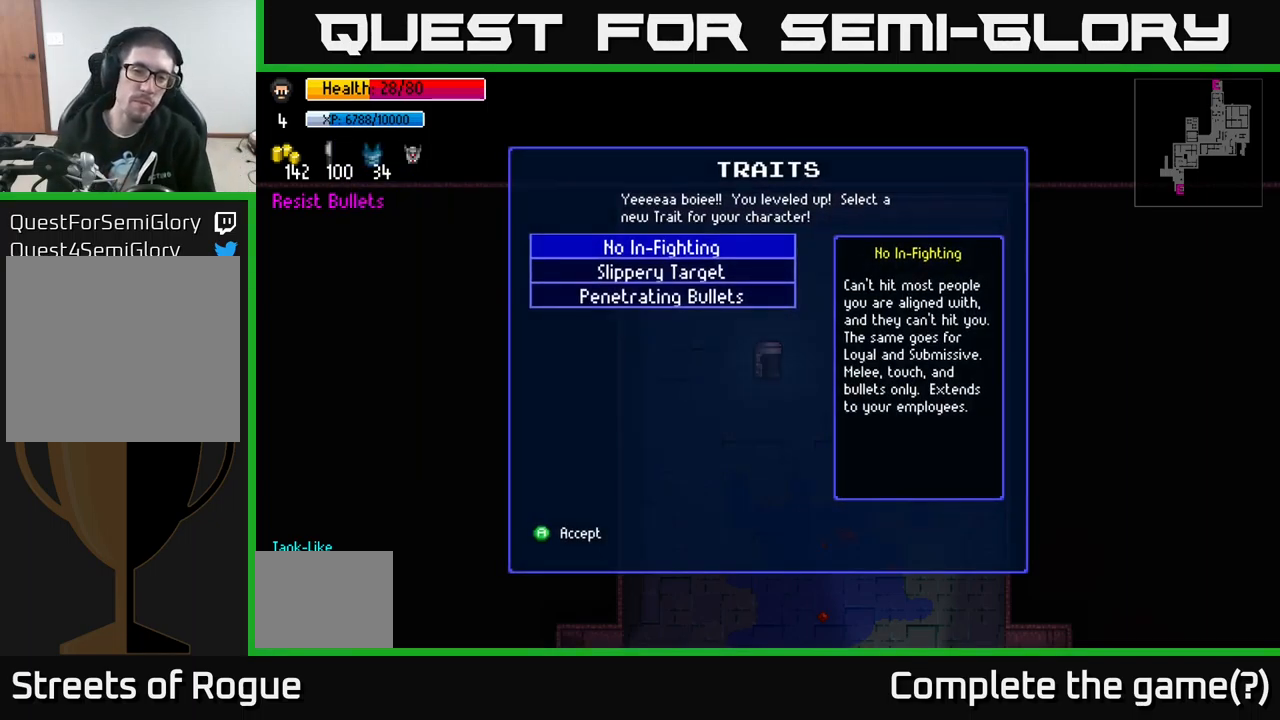
{"buttons": [], "left_stick": "center", "right_stick": "center", "events": []}
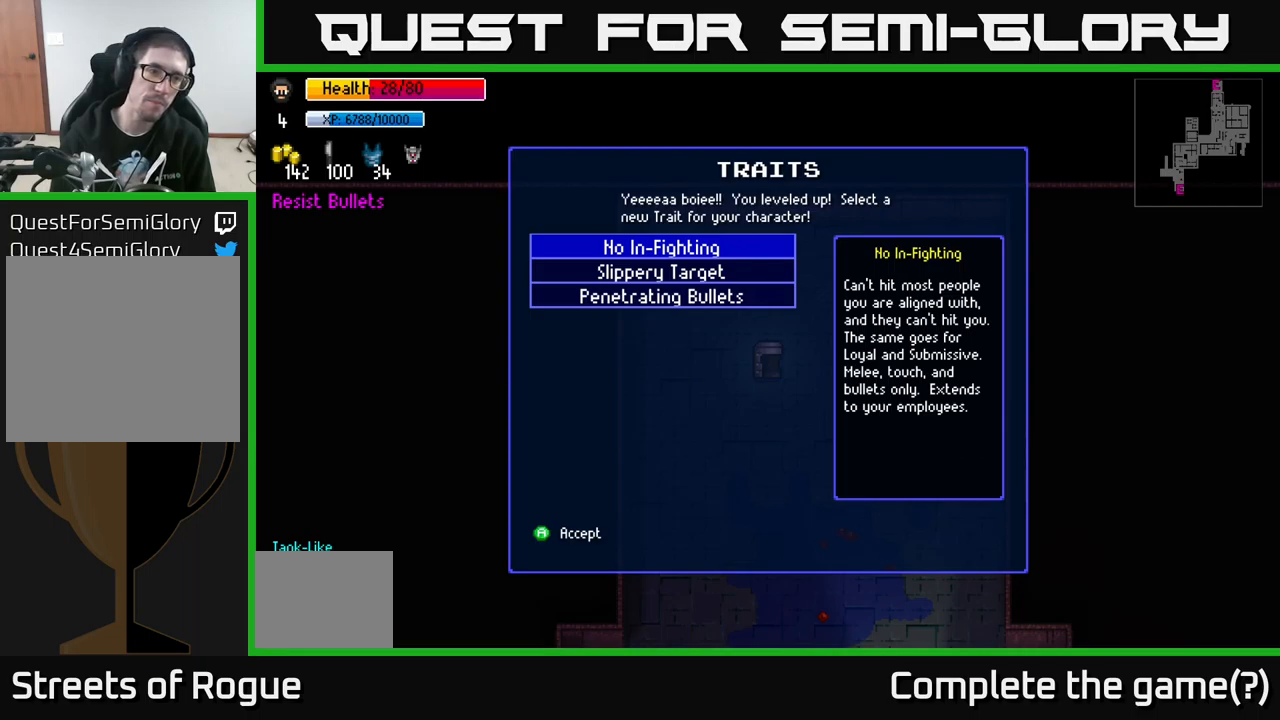
{"buttons": [], "left_stick": "center", "right_stick": "center", "events": []}
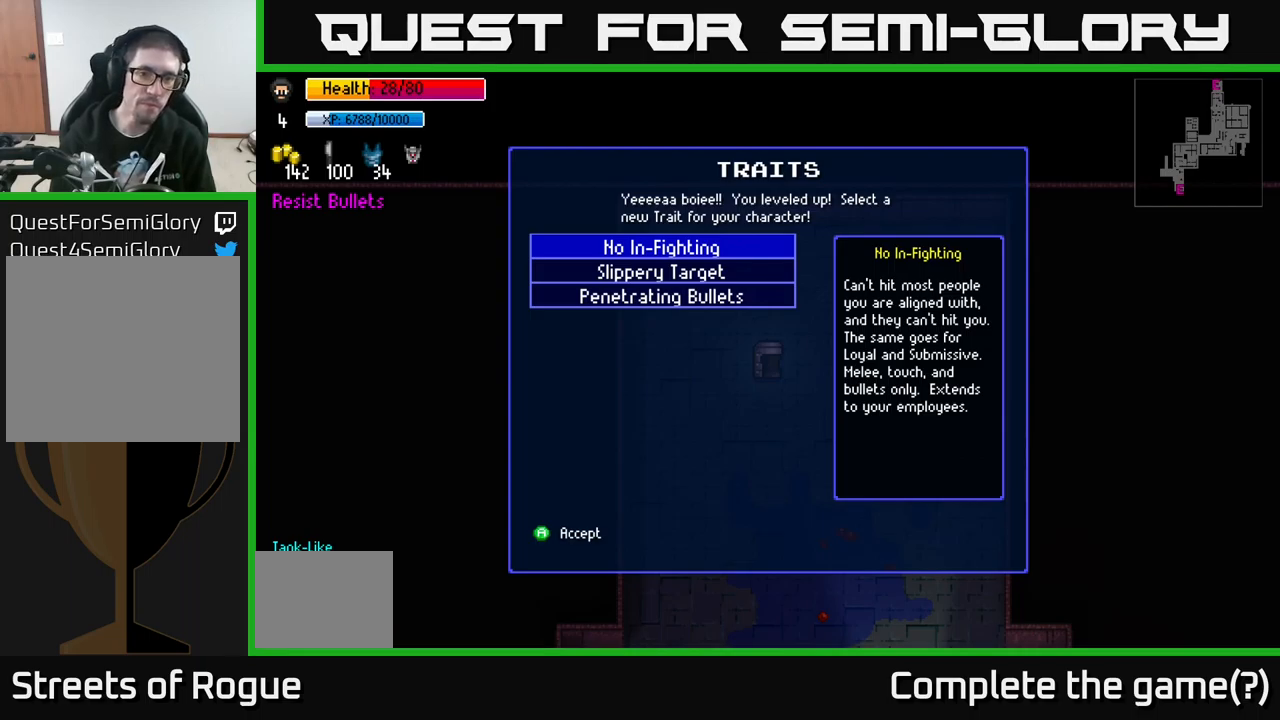
{"buttons": [], "left_stick": "center", "right_stick": "center", "events": []}
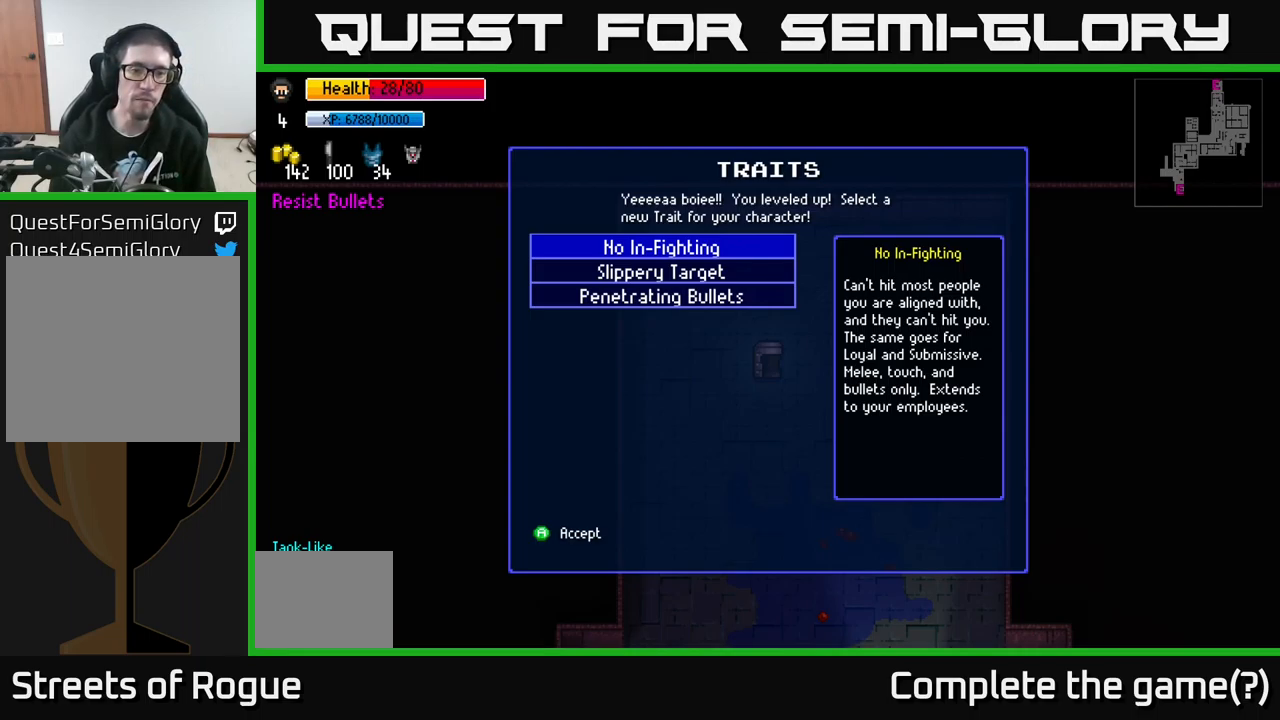
{"buttons": [], "left_stick": "center", "right_stick": "center", "events": []}
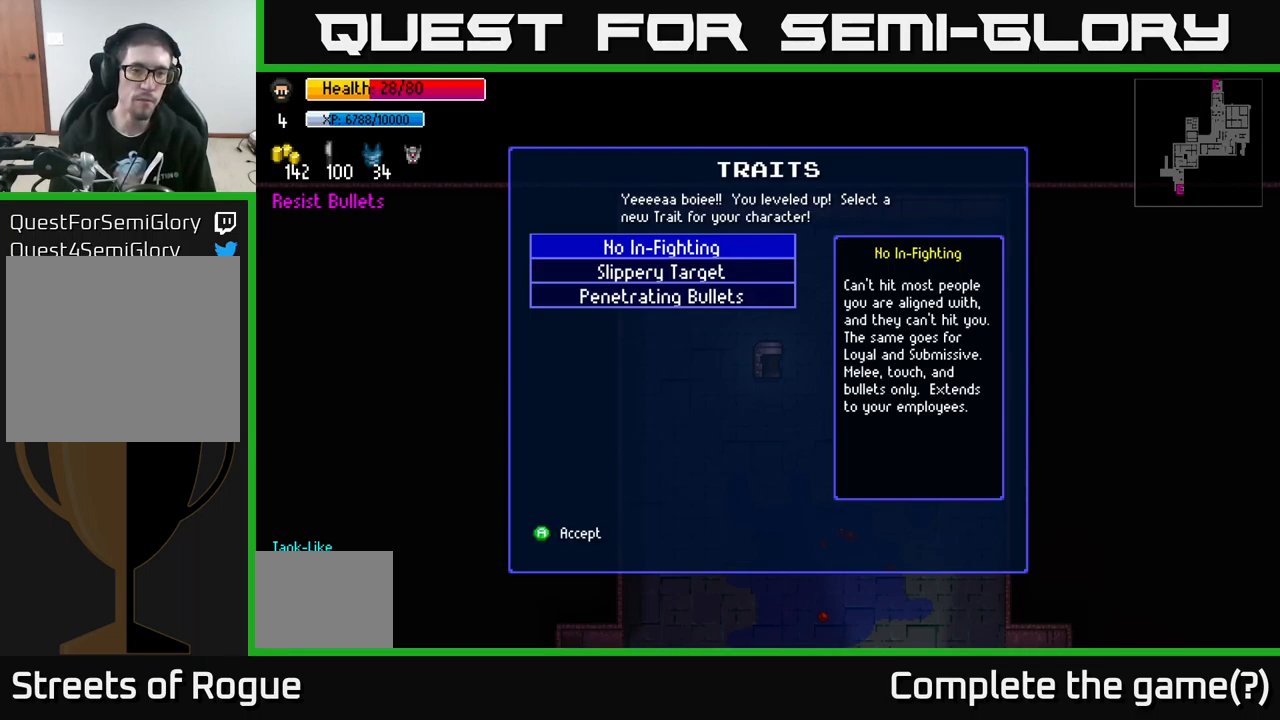
{"buttons": [], "left_stick": "center", "right_stick": "center", "events": [[183, "left_stick", "down"], [383, "left_stick", "center"]]}
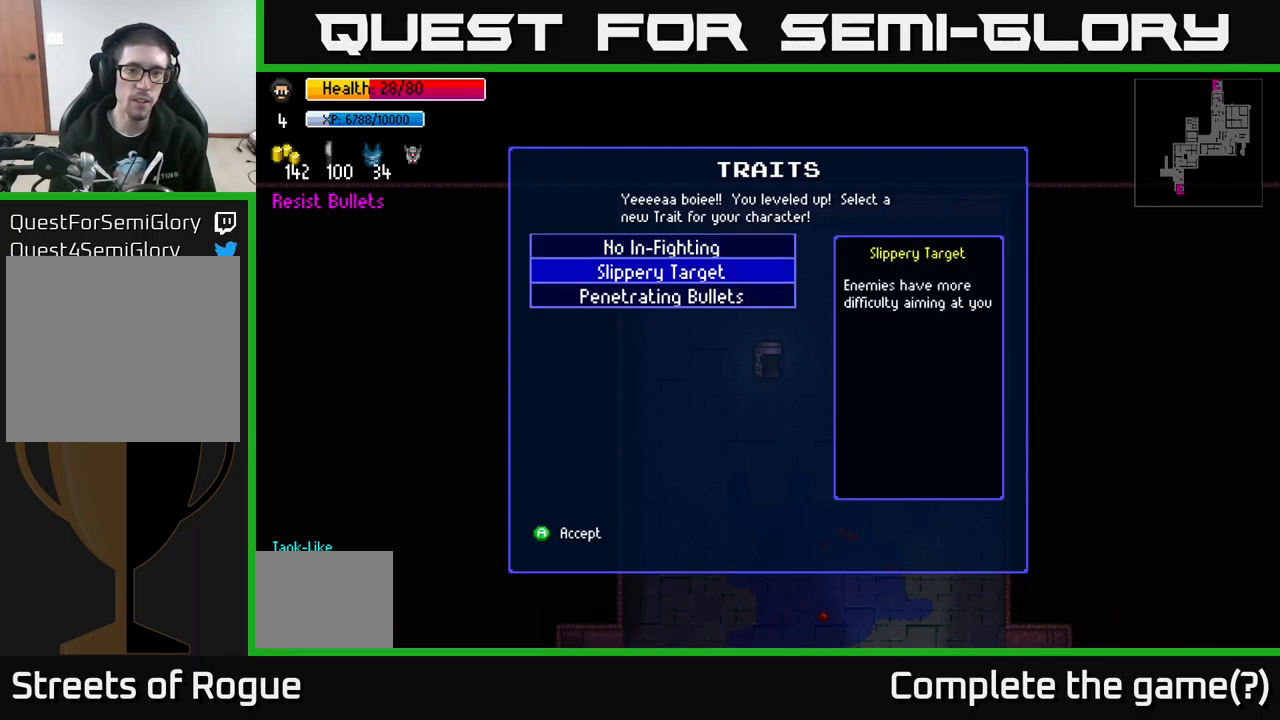
{"buttons": [], "left_stick": "down", "right_stick": "center", "events": [[367, "left_stick", "down"]]}
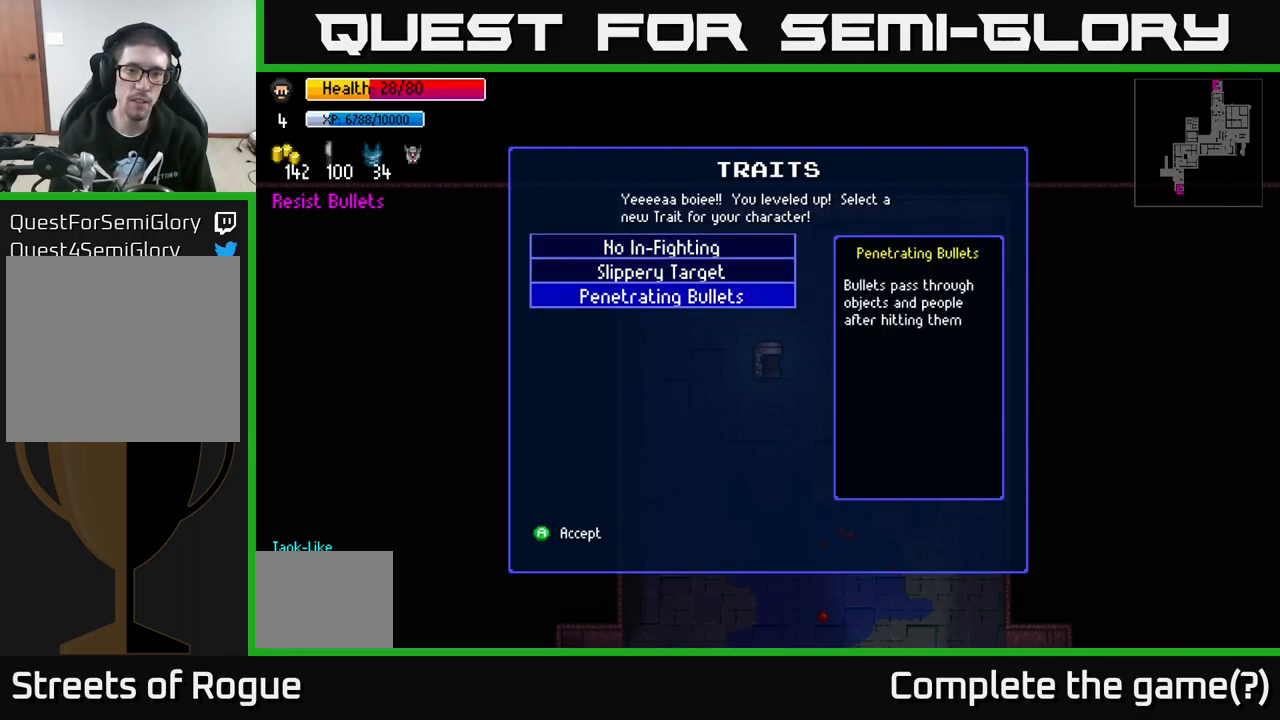
{"buttons": [], "left_stick": "center", "right_stick": "center", "events": [[50, "left_stick", "center"], [100, "left_stick", "up"], [267, "left_stick", "center"], [350, "A", "down"], [383, "A", "up"]]}
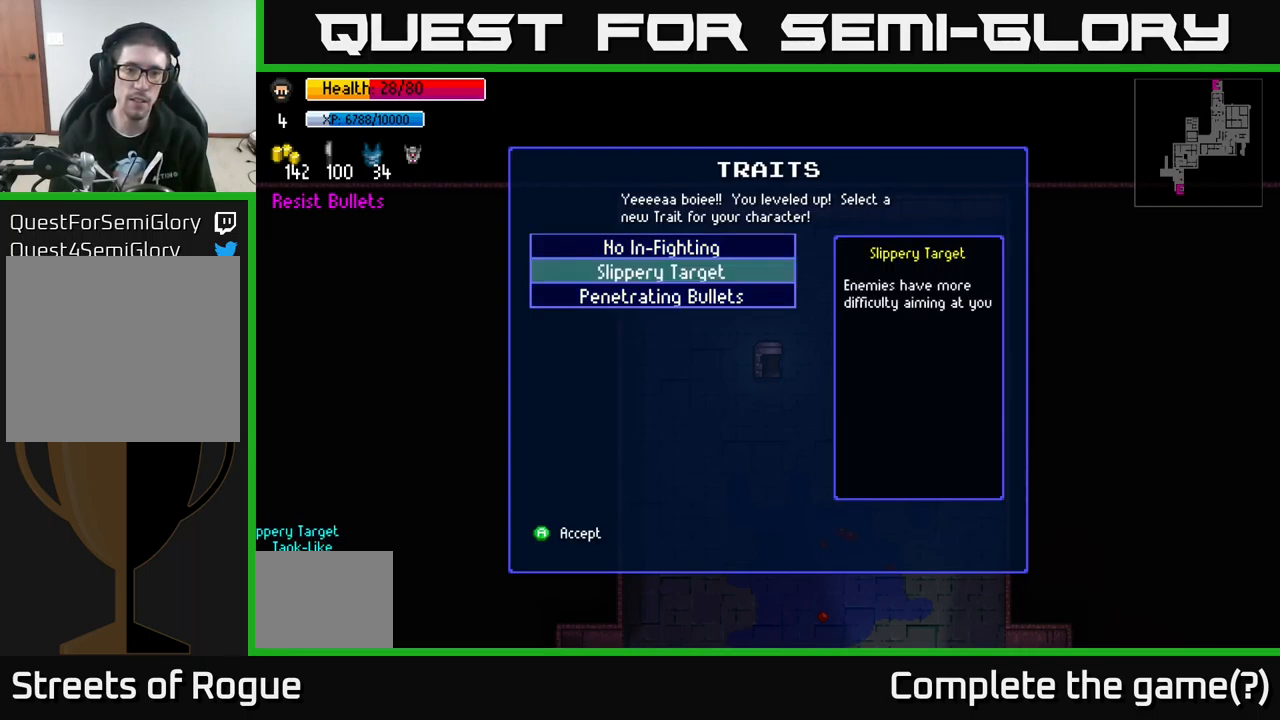
{"buttons": [], "left_stick": "center", "right_stick": "center", "events": []}
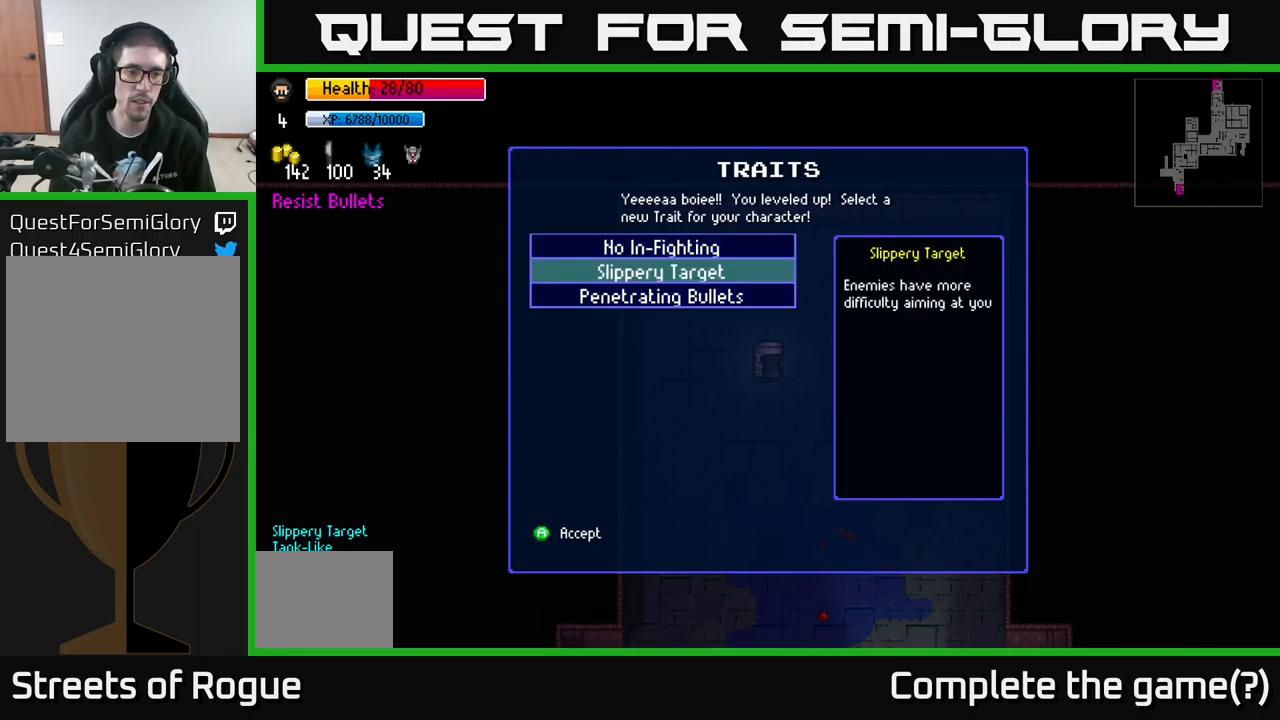
{"buttons": [], "left_stick": "center", "right_stick": "center", "events": [[317, "A", "down"], [367, "A", "up"]]}
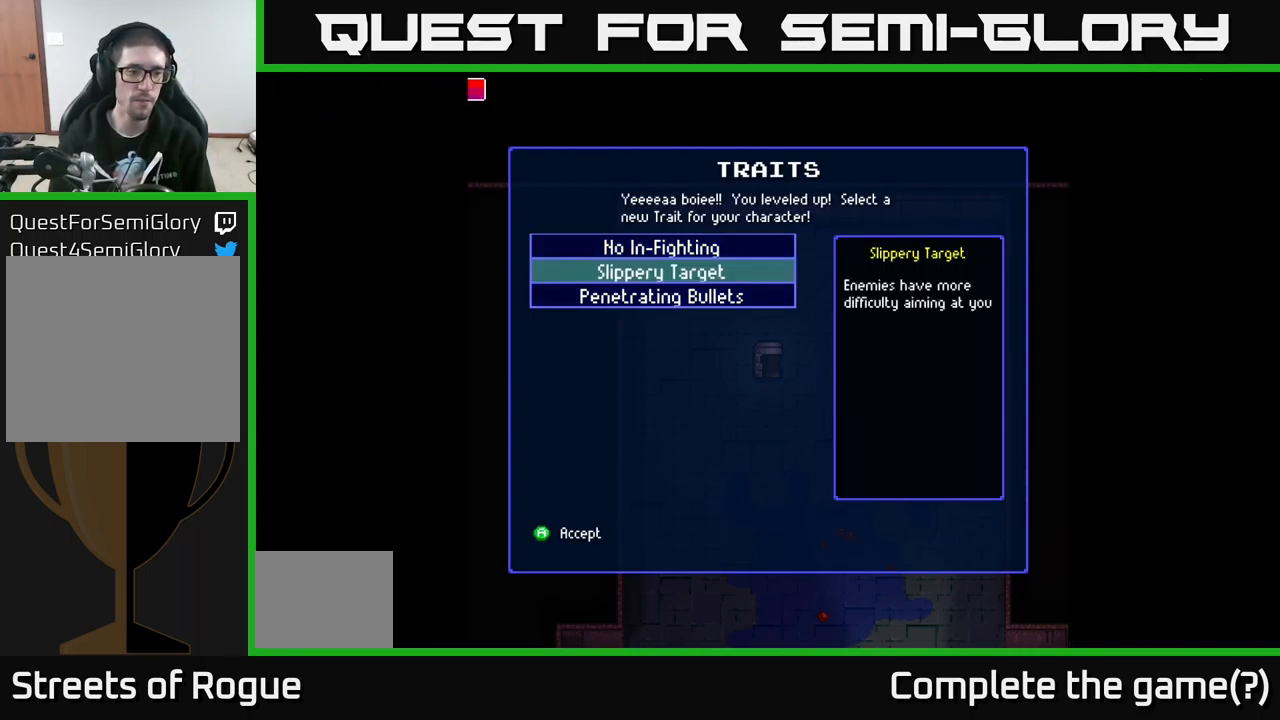
{"buttons": [], "left_stick": "center", "right_stick": "center", "events": []}
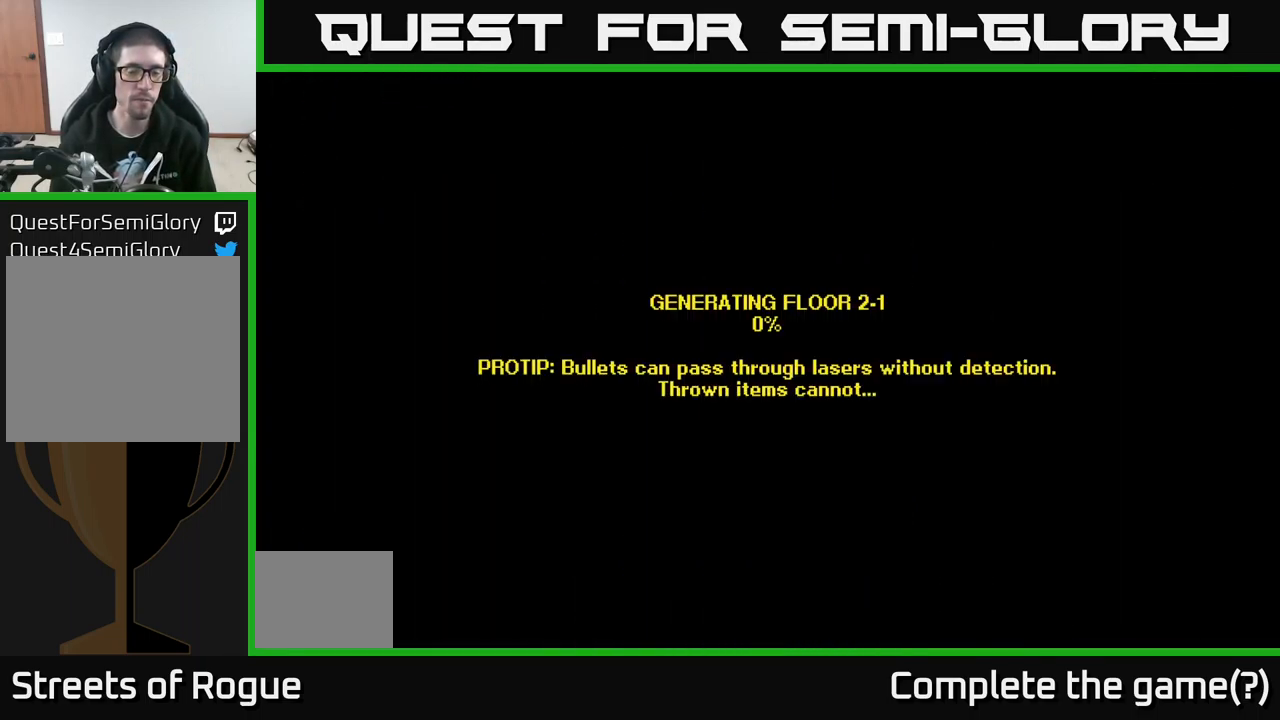
{"buttons": [], "left_stick": "center", "right_stick": "center", "events": []}
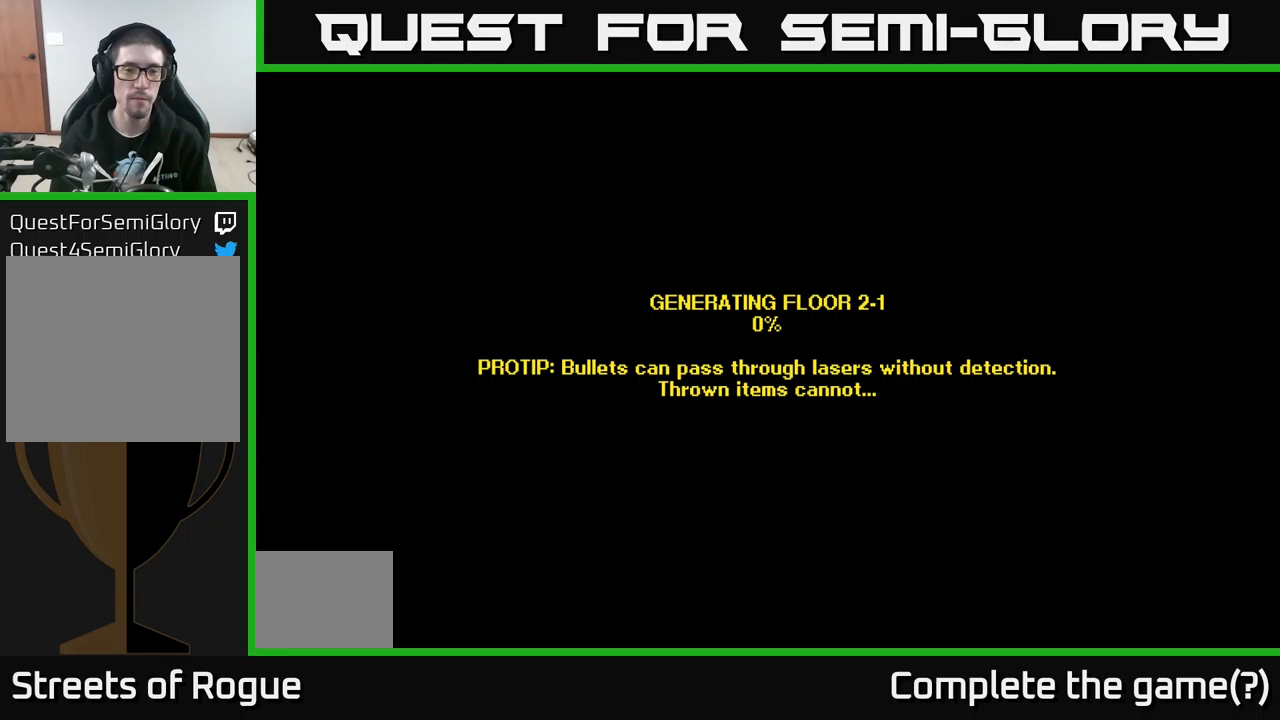
{"buttons": [], "left_stick": "center", "right_stick": "center", "events": []}
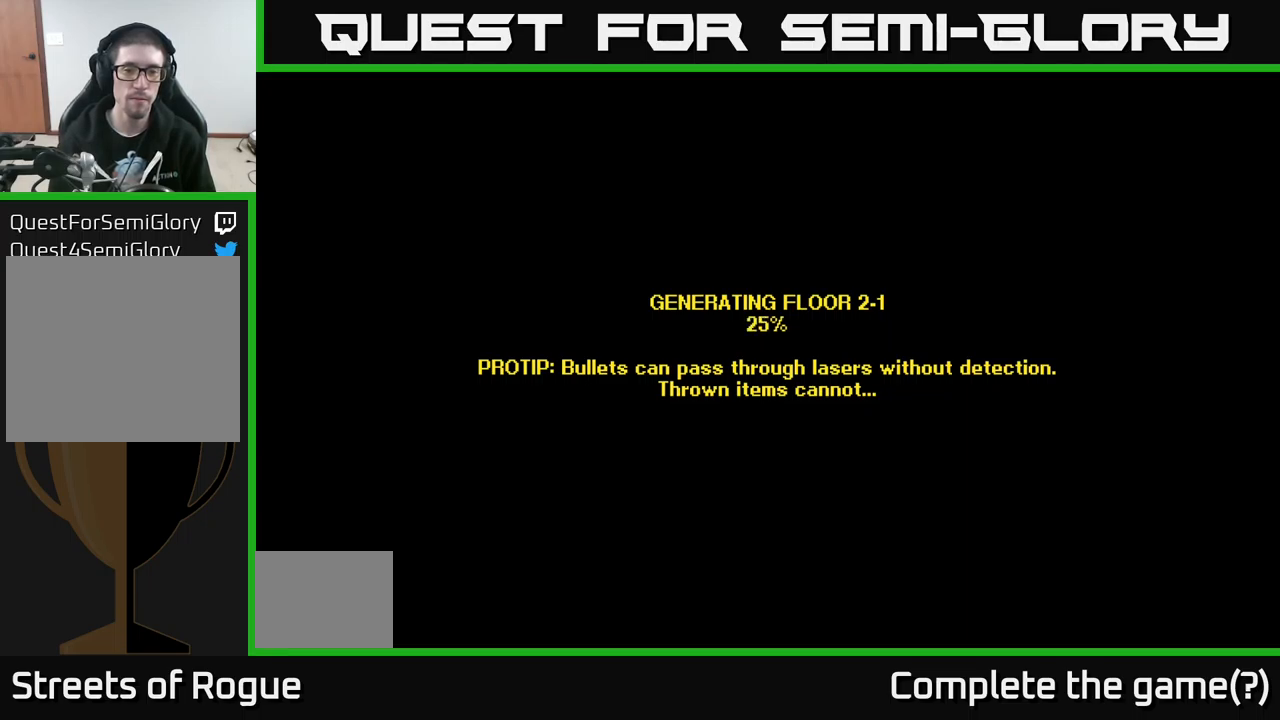
{"buttons": [], "left_stick": "center", "right_stick": "center", "events": []}
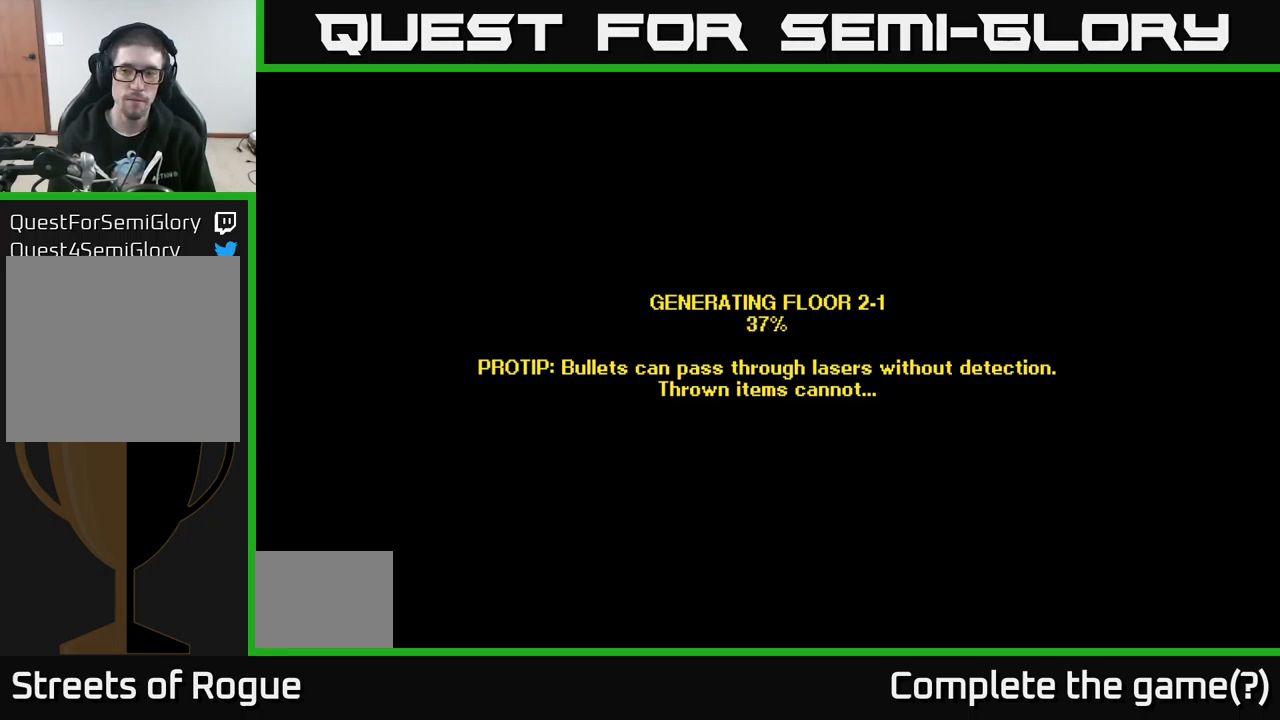
{"buttons": [], "left_stick": "center", "right_stick": "center", "events": []}
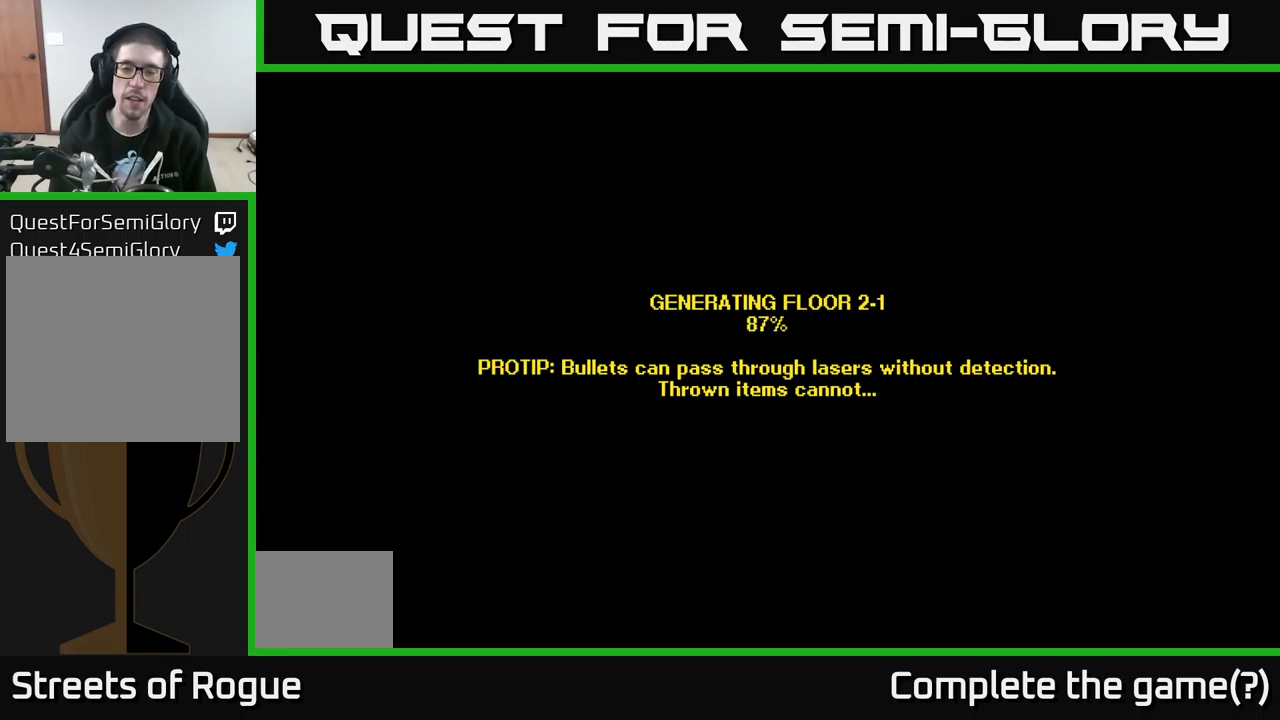
{"buttons": [], "left_stick": "center", "right_stick": "center", "events": []}
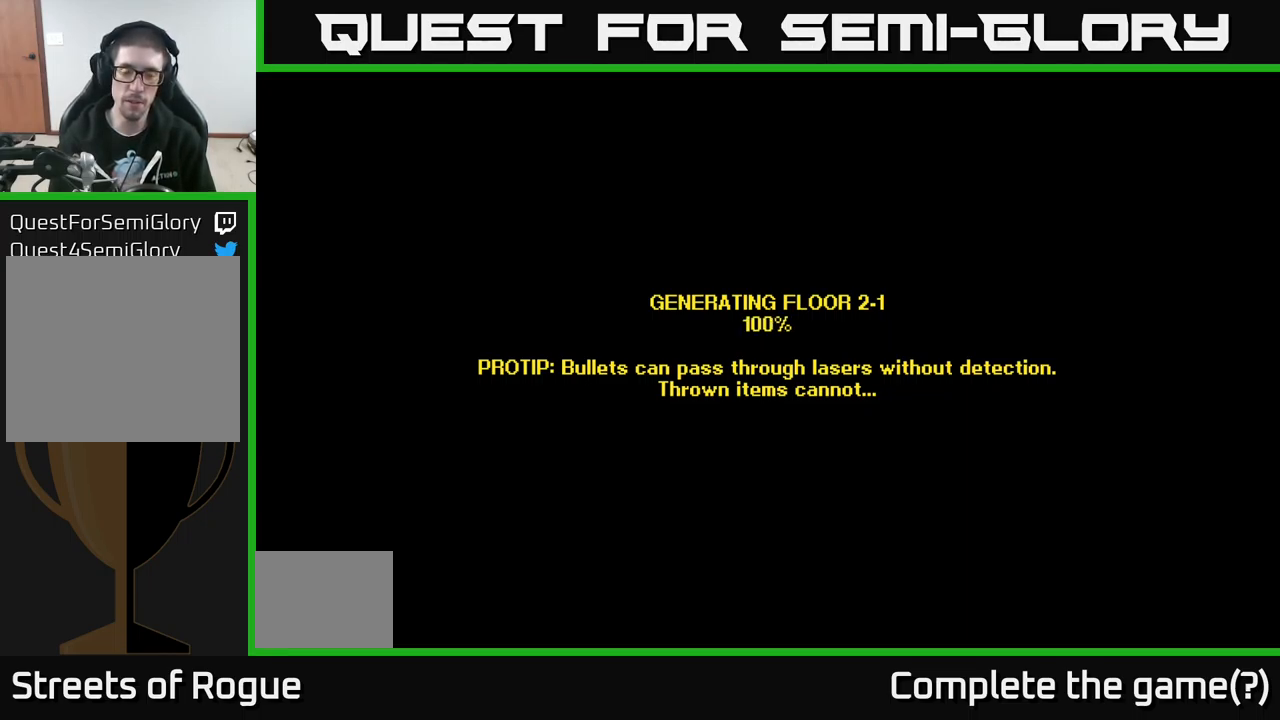
{"buttons": [], "left_stick": "center", "right_stick": "center", "events": []}
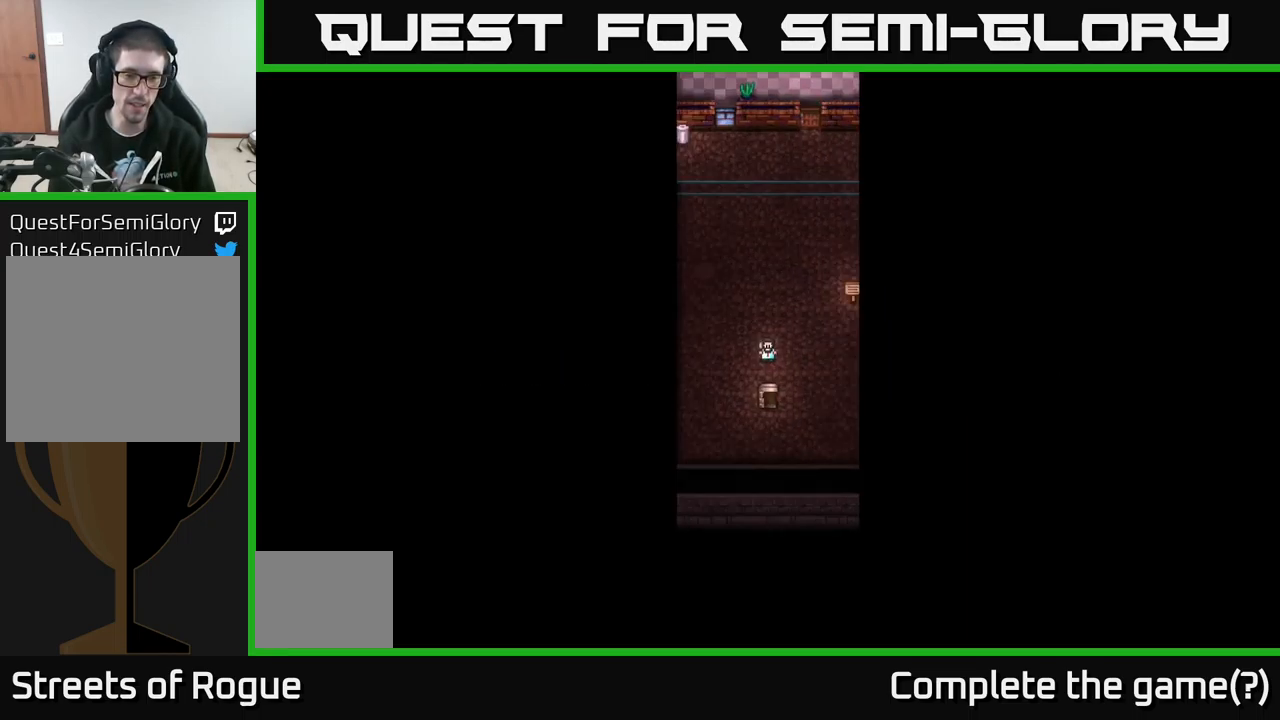
{"buttons": [], "left_stick": "center", "right_stick": "center", "events": []}
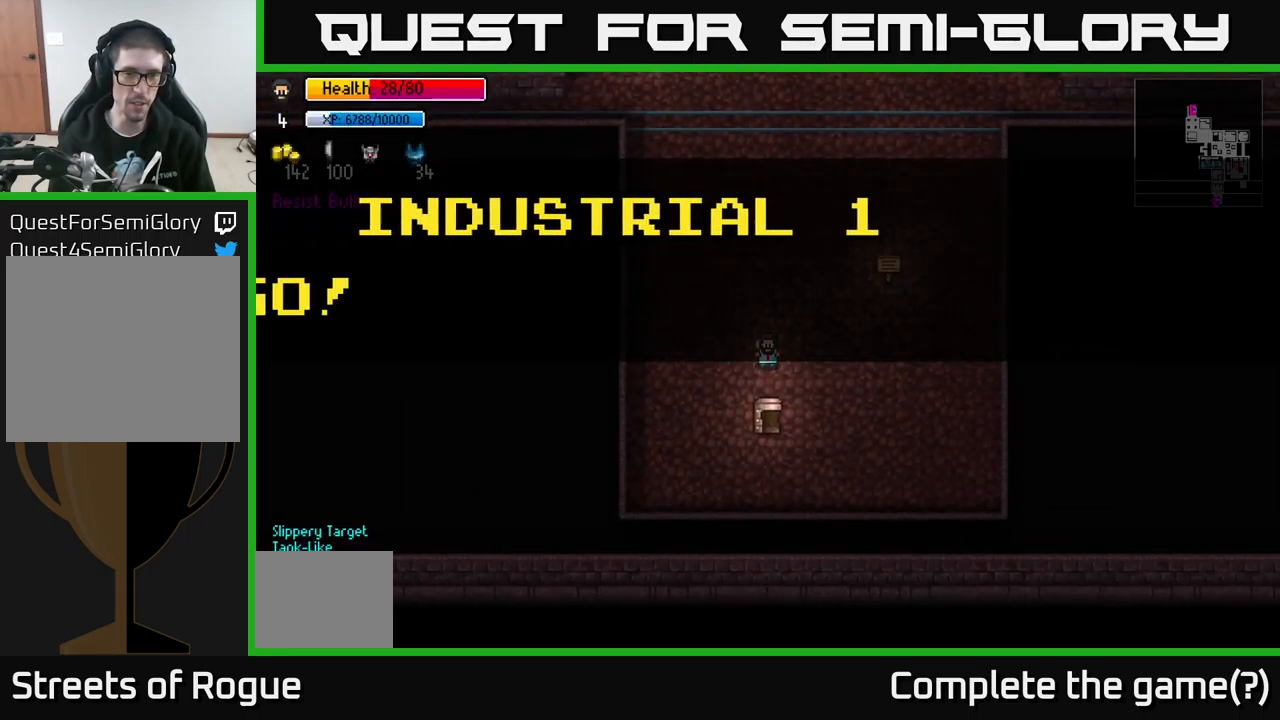
{"buttons": [], "left_stick": "up", "right_stick": "up", "events": [[100, "left_stick", "up"], [417, "right_stick", "up"]]}
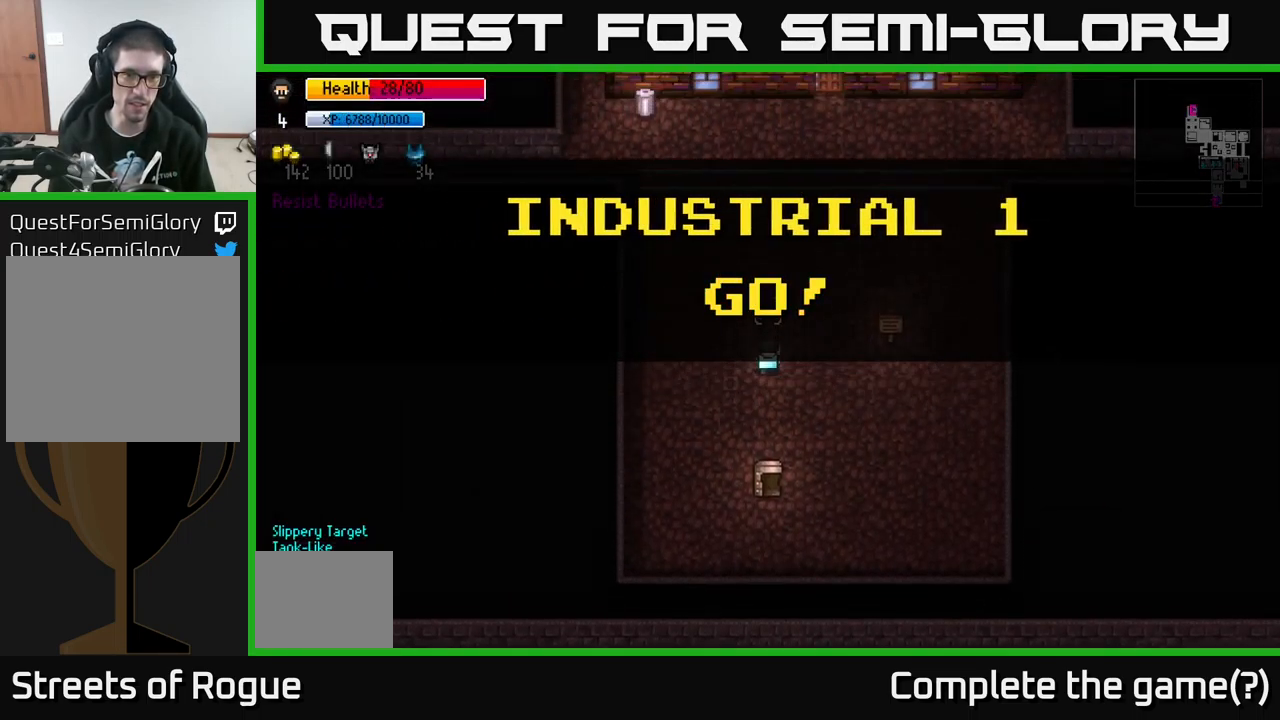
{"buttons": [], "left_stick": "up", "right_stick": "center", "events": [[317, "right_stick", "center"]]}
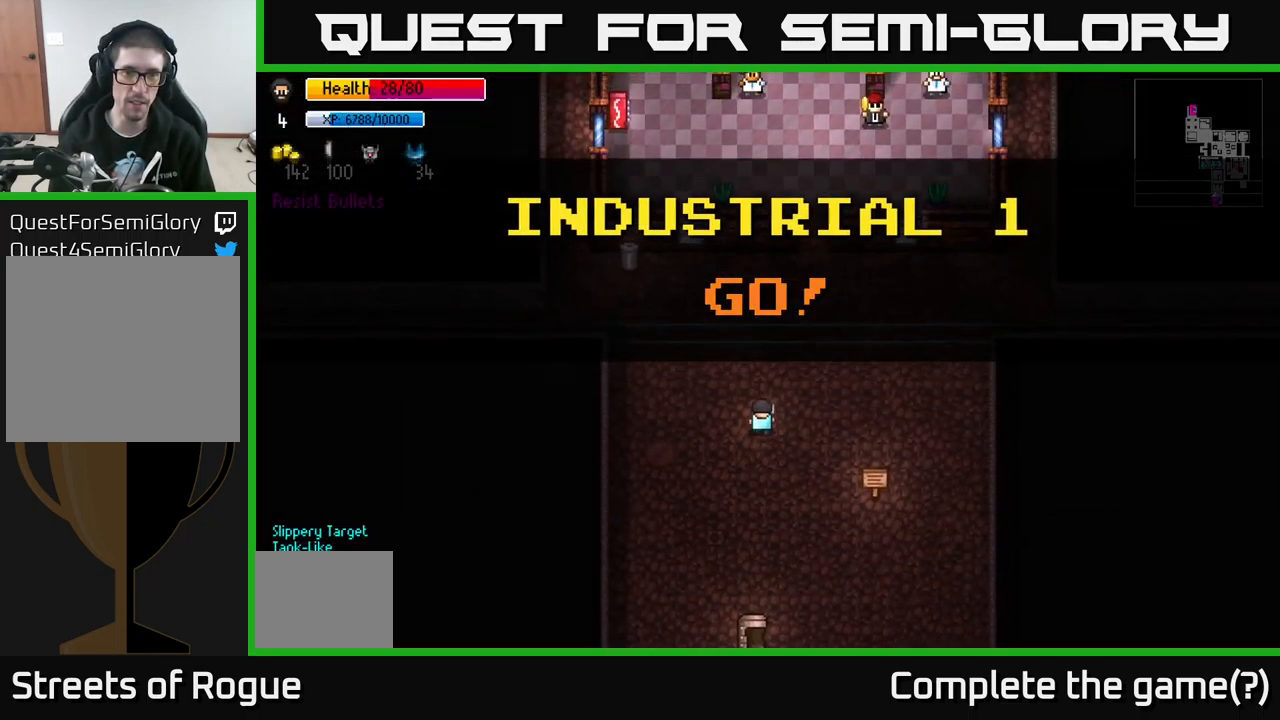
{"buttons": [], "left_stick": "up-left", "right_stick": "up", "events": [[17, "right_stick", "up"], [117, "left_stick", "center"], [217, "left_stick", "up"], [367, "left_stick", "up-left"]]}
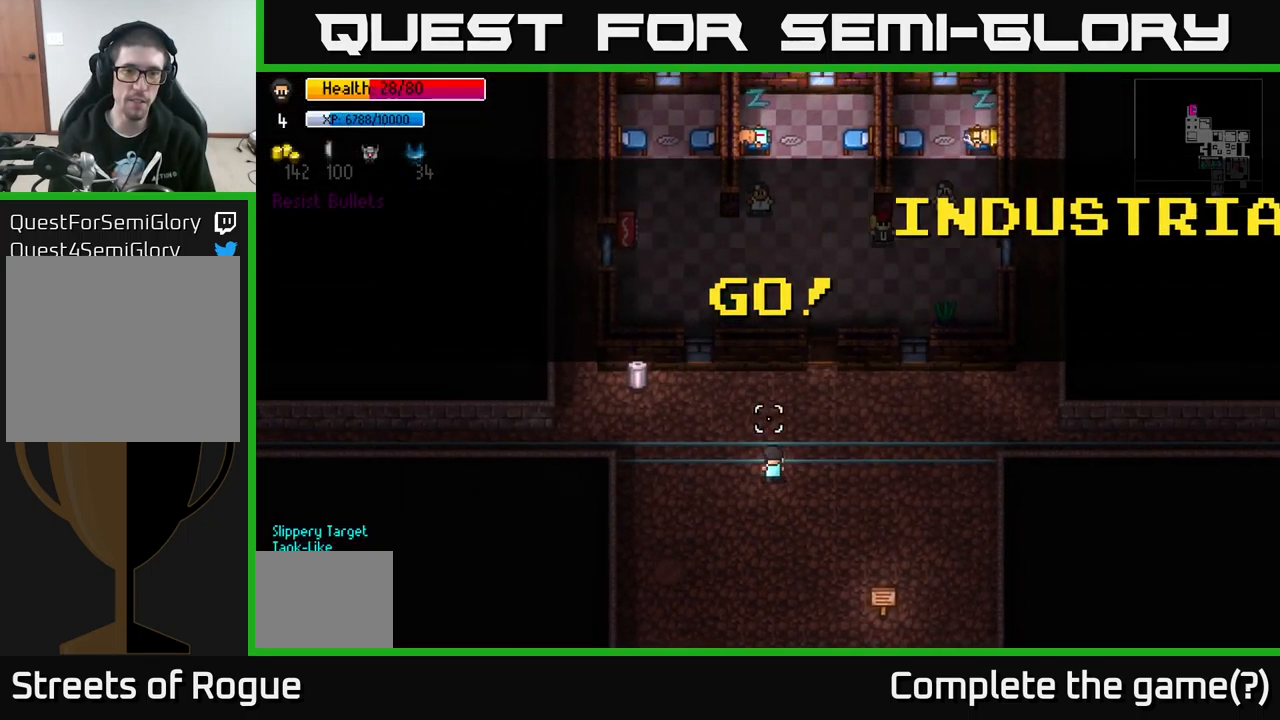
{"buttons": [], "left_stick": "left", "right_stick": "center", "events": [[17, "right_stick", "center"], [184, "left_stick", "left"]]}
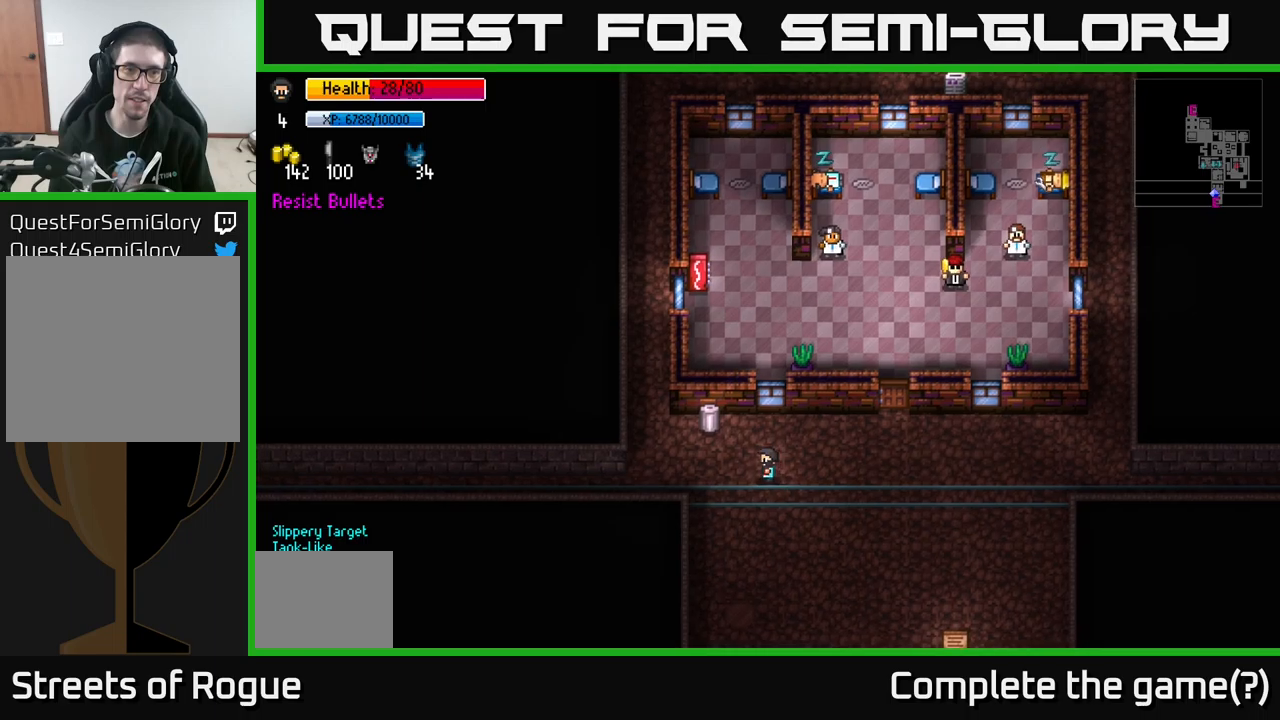
{"buttons": ["A"], "left_stick": "center", "right_stick": "center", "events": [[150, "left_stick", "center"], [216, "A", "down"], [350, "A", "up"], [483, "A", "down"]]}
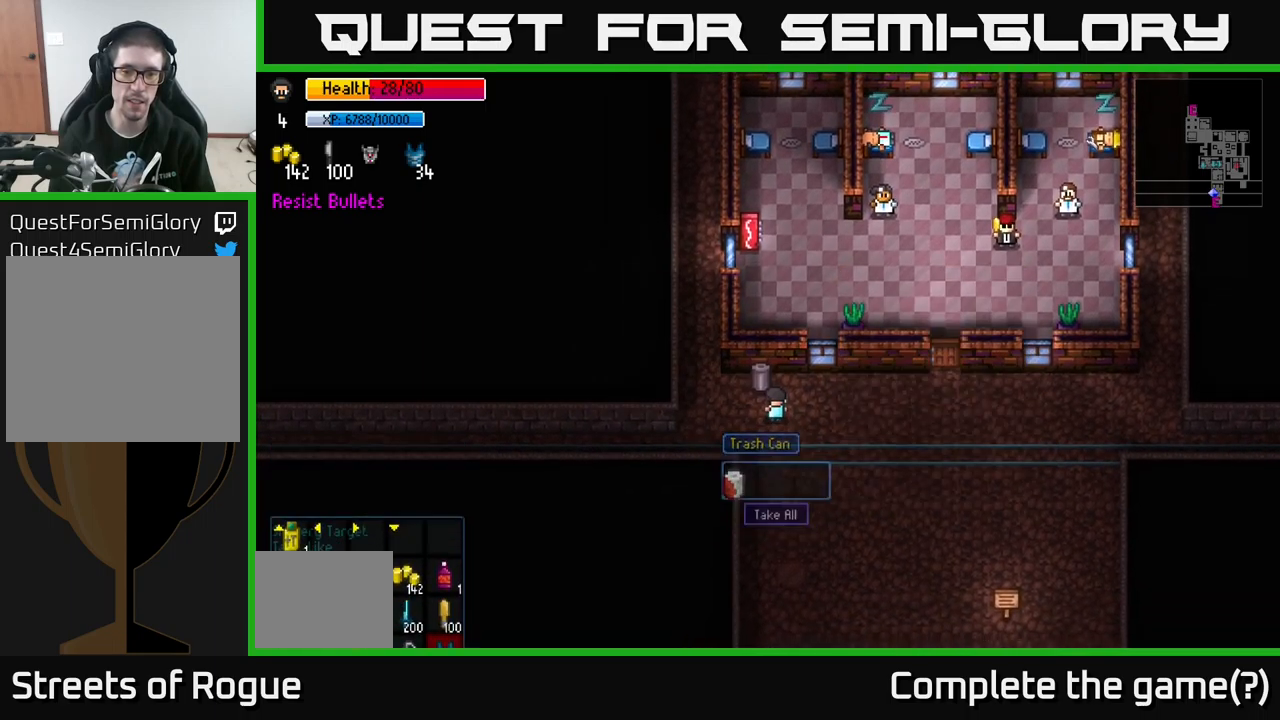
{"buttons": [], "left_stick": "right", "right_stick": "center", "events": [[66, "A", "up"], [200, "left_stick", "right"], [350, "B", "down"], [433, "B", "up"]]}